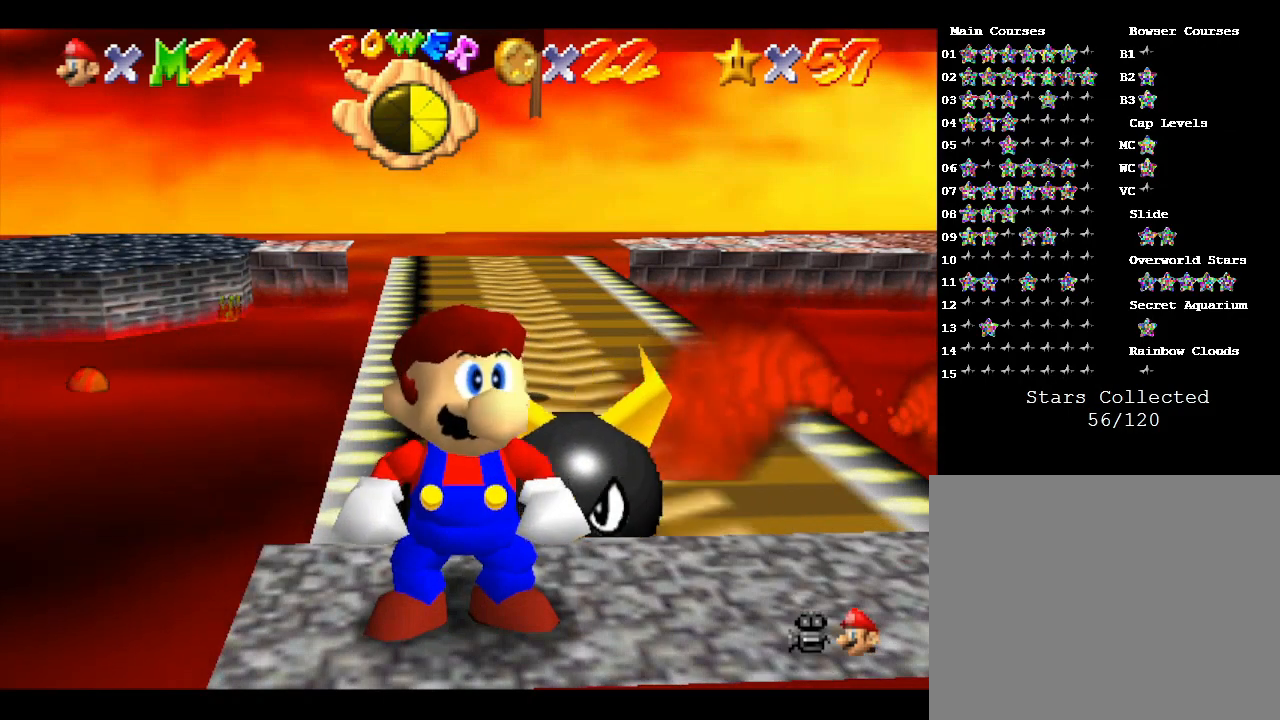
Gameplay with a controller (Nintendo layout); each line is a JSON object with the inputs held at the frame after it. "events" lists button and stick changes between this image and that frame as [ms after this image, input, new state], when the widget could be followed in between. Not read: L3 R3.
{"buttons": [], "left_stick": "center", "events": [[300, "C_LEFT", "down"], [433, "C_LEFT", "up"]]}
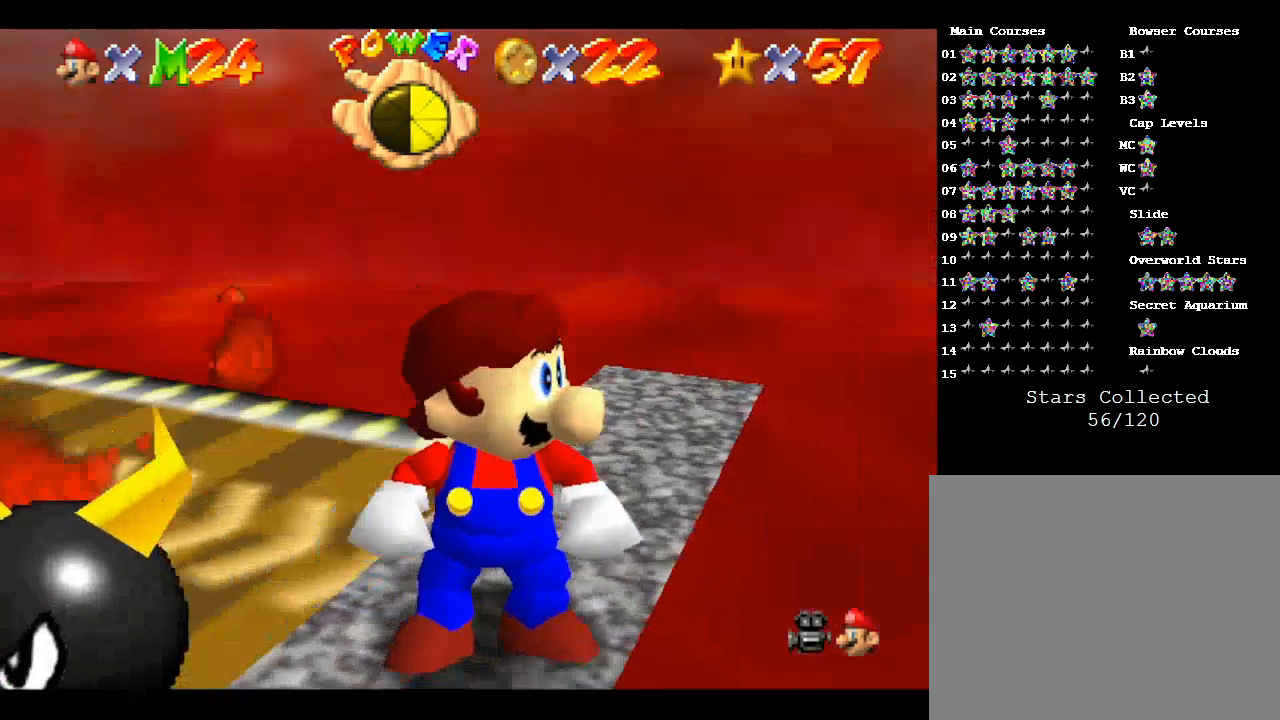
{"buttons": [], "left_stick": "center", "events": [[100, "C_LEFT", "down"], [233, "C_LEFT", "up"]]}
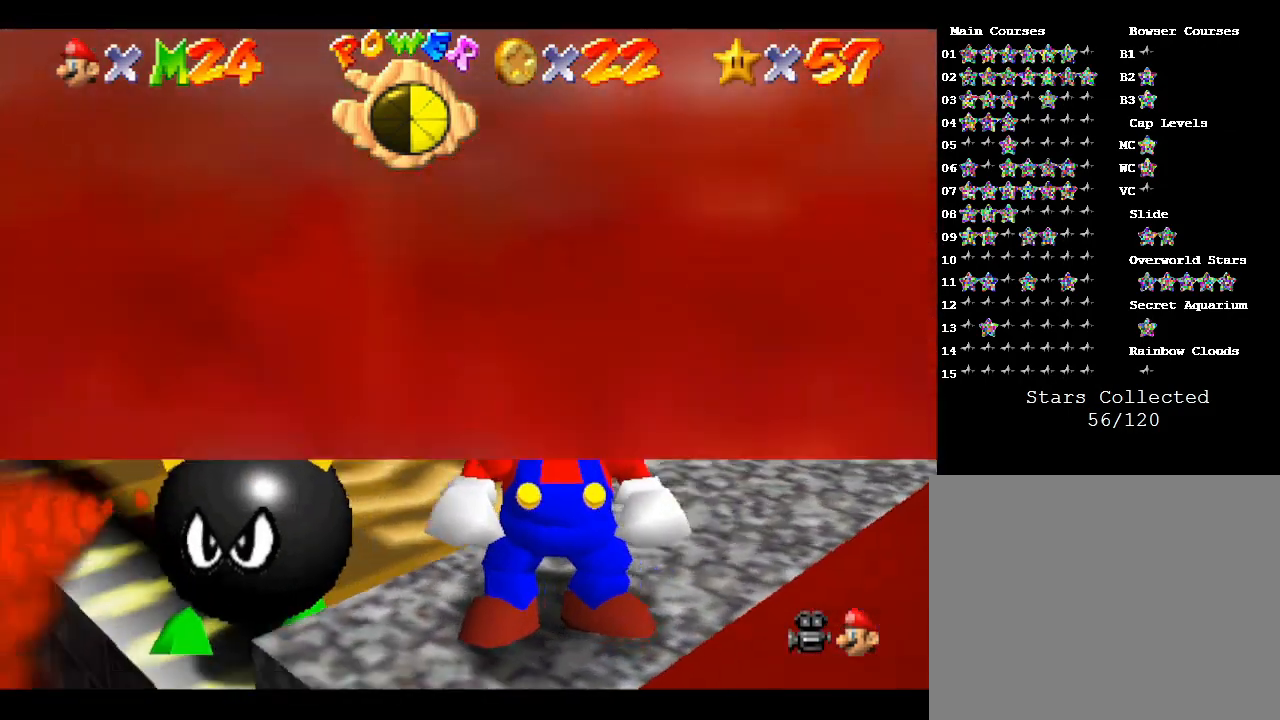
{"buttons": [], "left_stick": "center", "events": []}
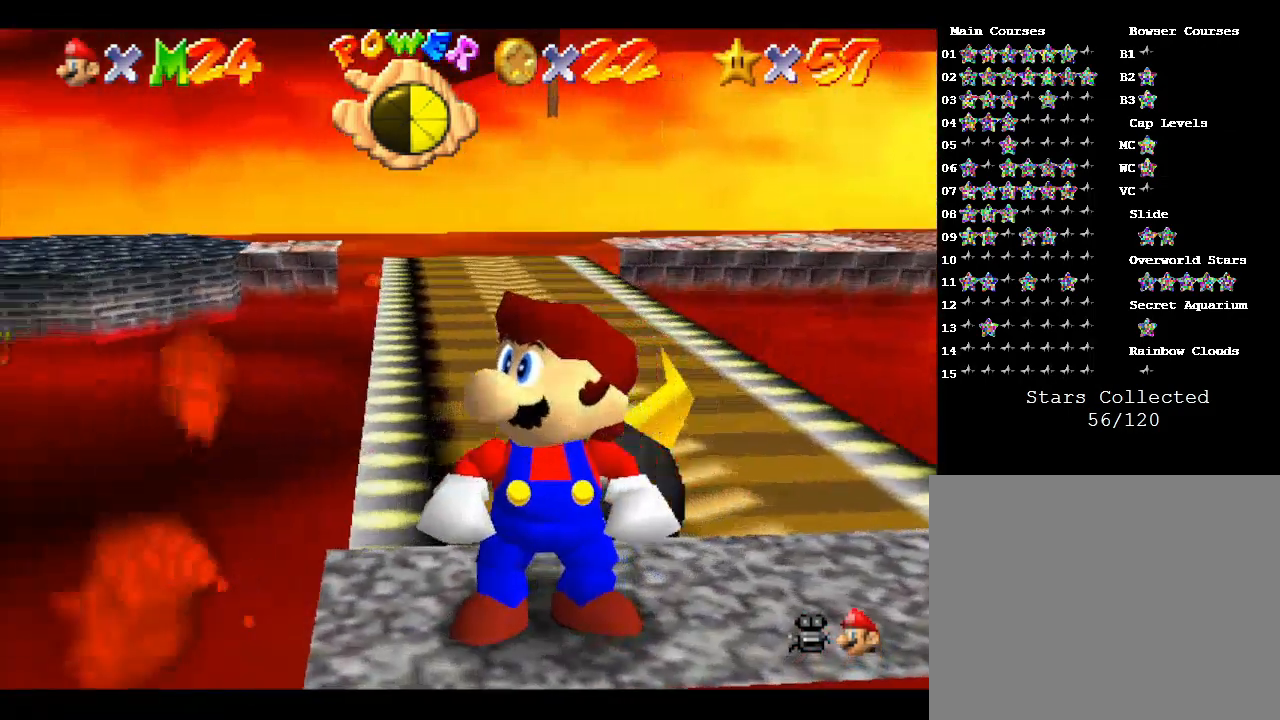
{"buttons": [], "left_stick": "center", "events": []}
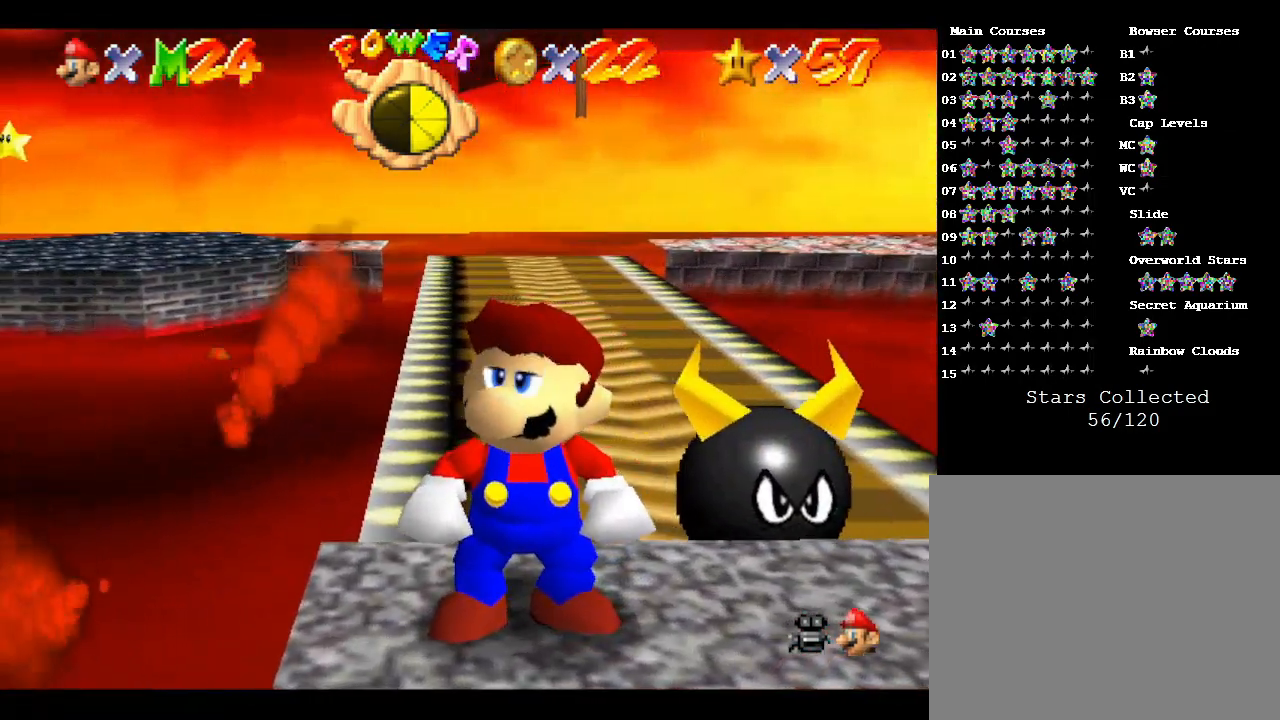
{"buttons": ["C_UP"], "left_stick": "center", "events": [[433, "C_UP", "down"]]}
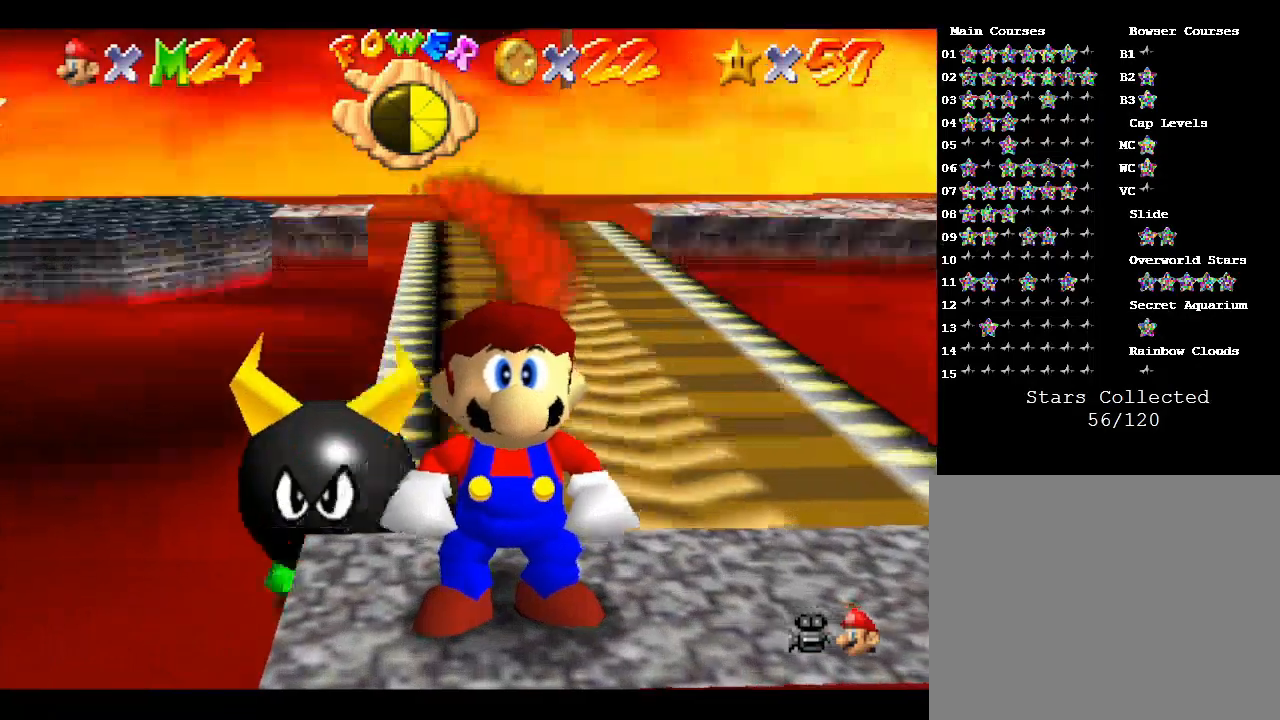
{"buttons": [], "left_stick": "center", "events": [[100, "C_UP", "up"]]}
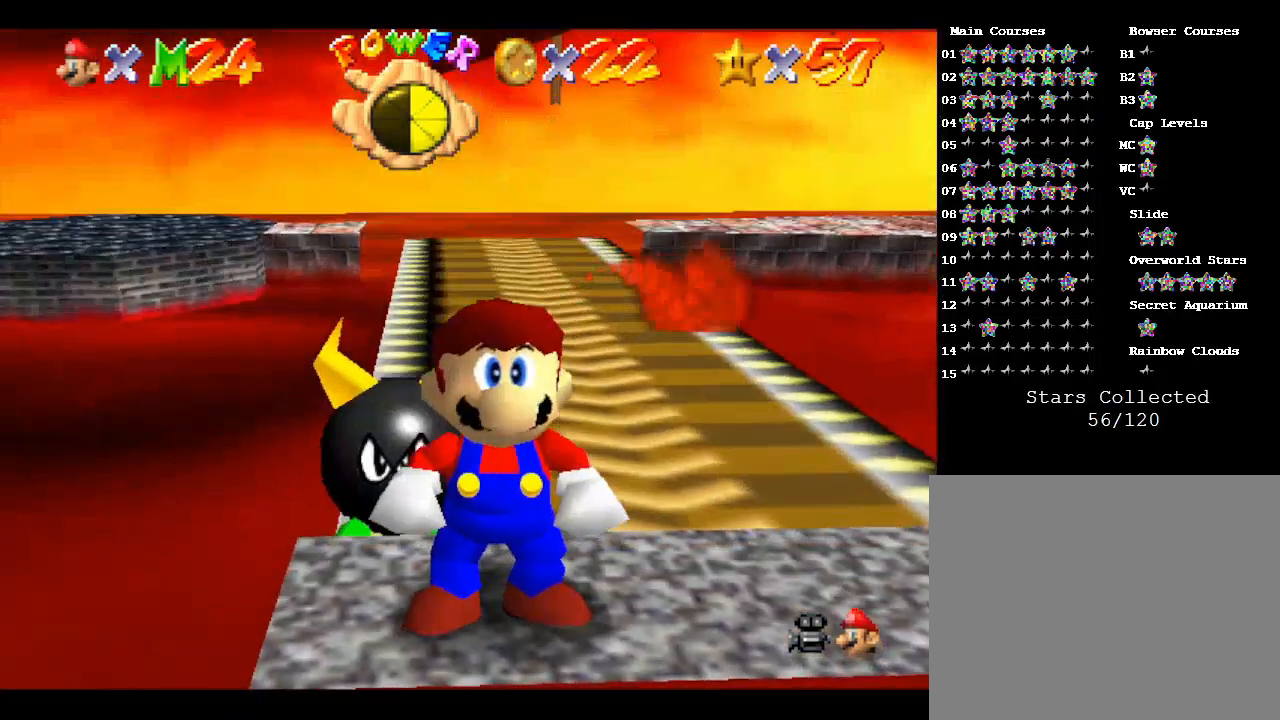
{"buttons": [], "left_stick": "center", "events": [[33, "C_UP", "down"], [200, "C_UP", "up"]]}
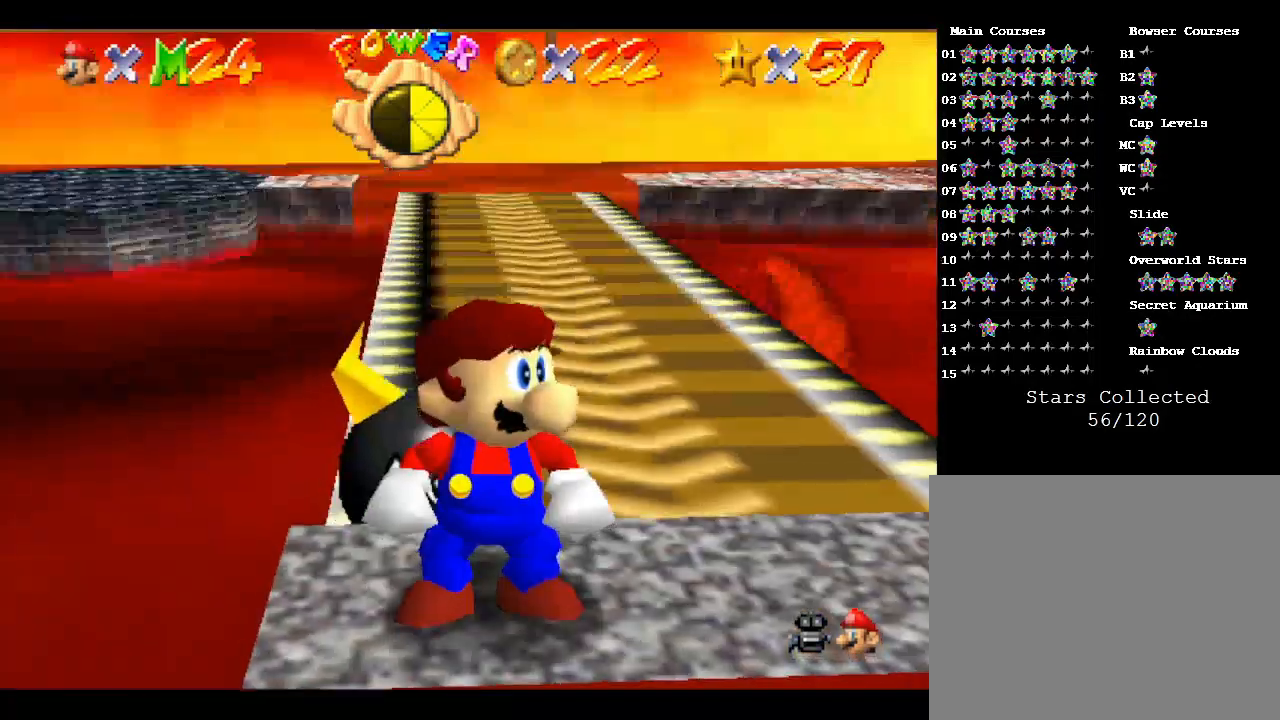
{"buttons": [], "left_stick": "center", "events": [[100, "R1", "down"], [267, "R1", "up"]]}
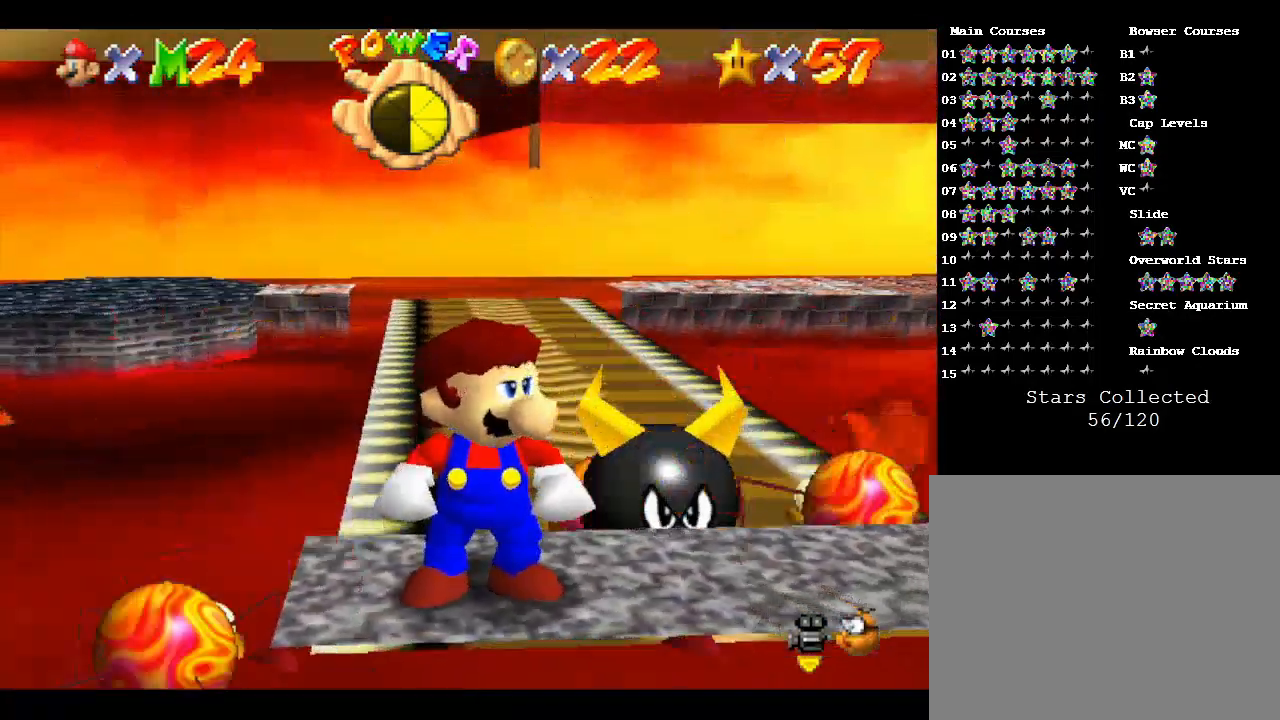
{"buttons": [], "left_stick": "center", "events": []}
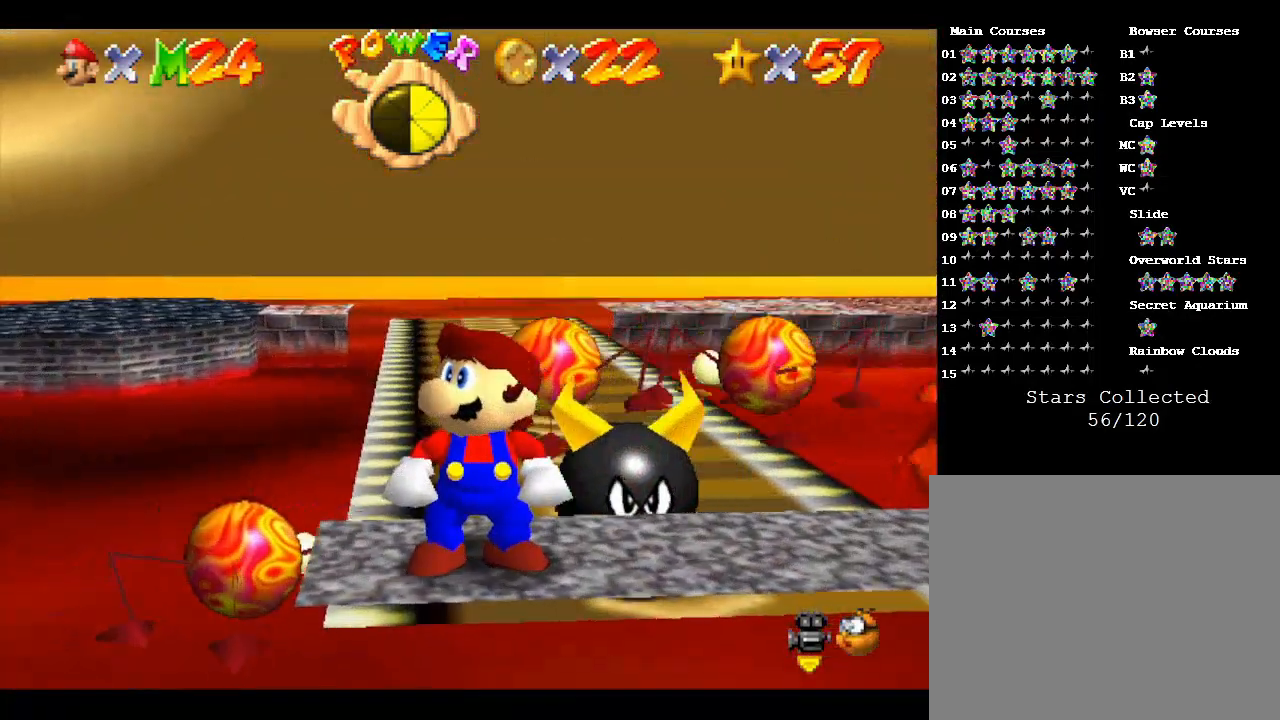
{"buttons": [], "left_stick": "center", "events": []}
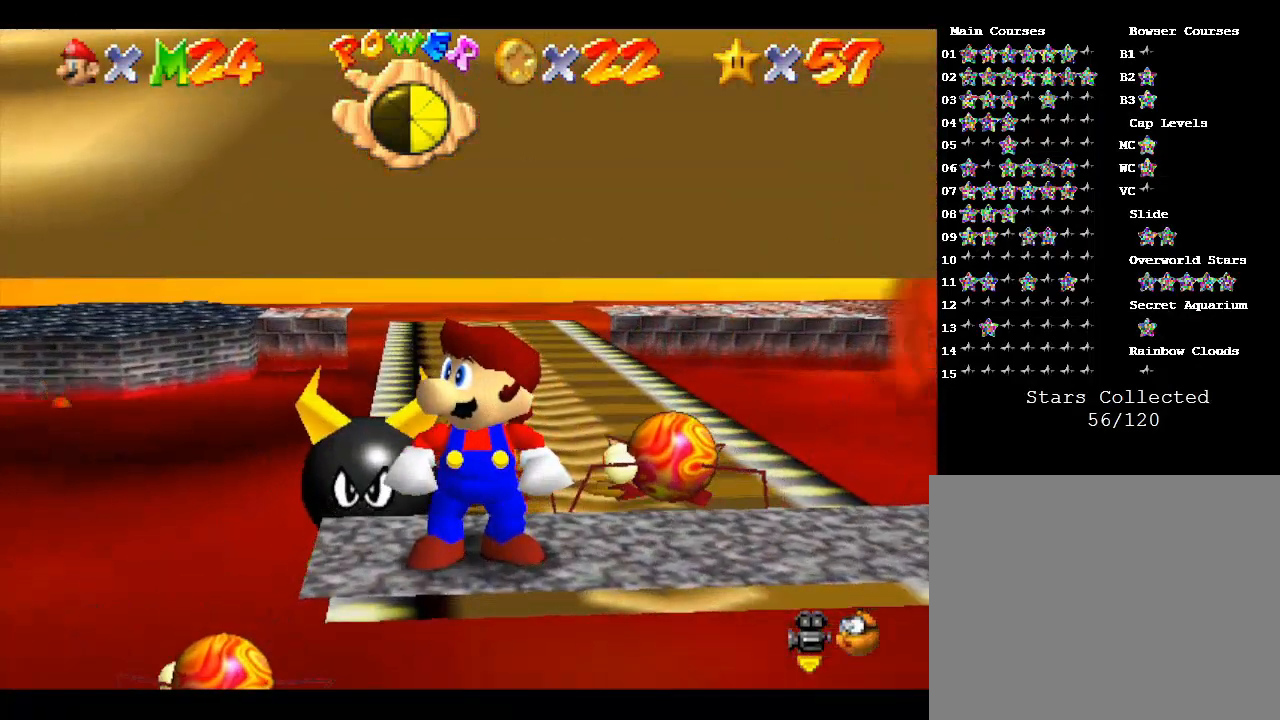
{"buttons": [], "left_stick": "center", "events": []}
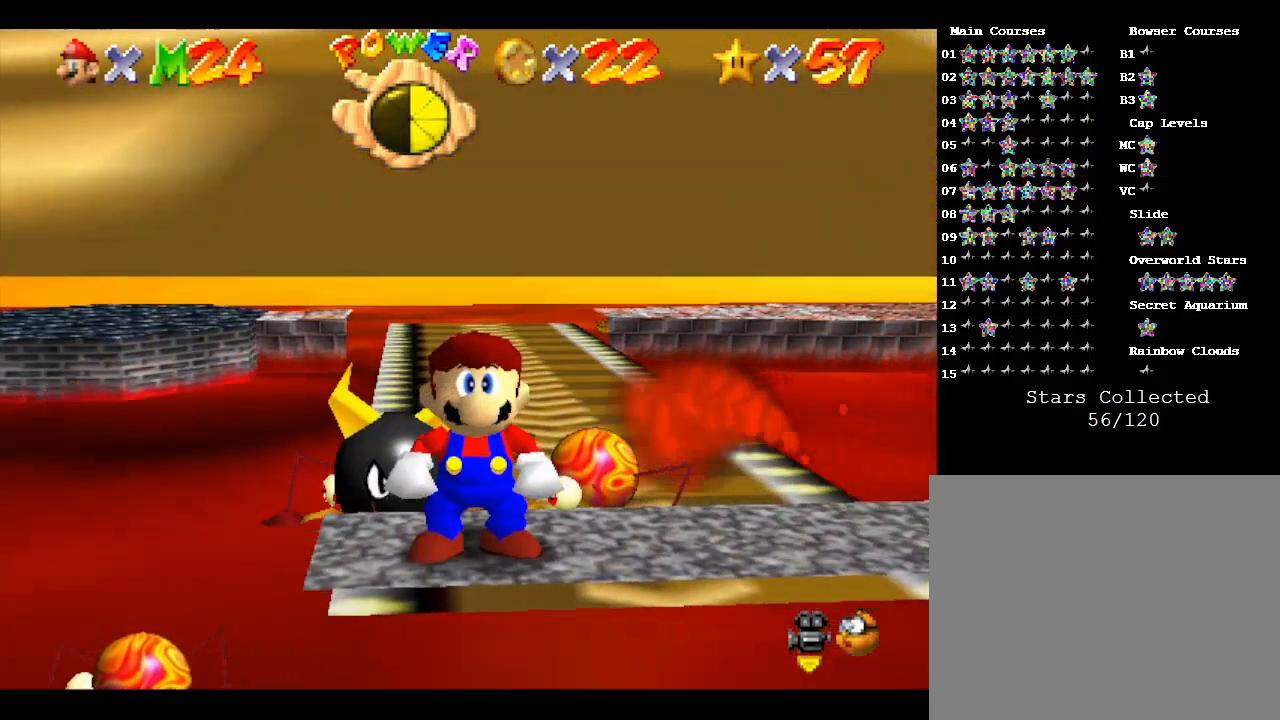
{"buttons": [], "left_stick": "center", "events": []}